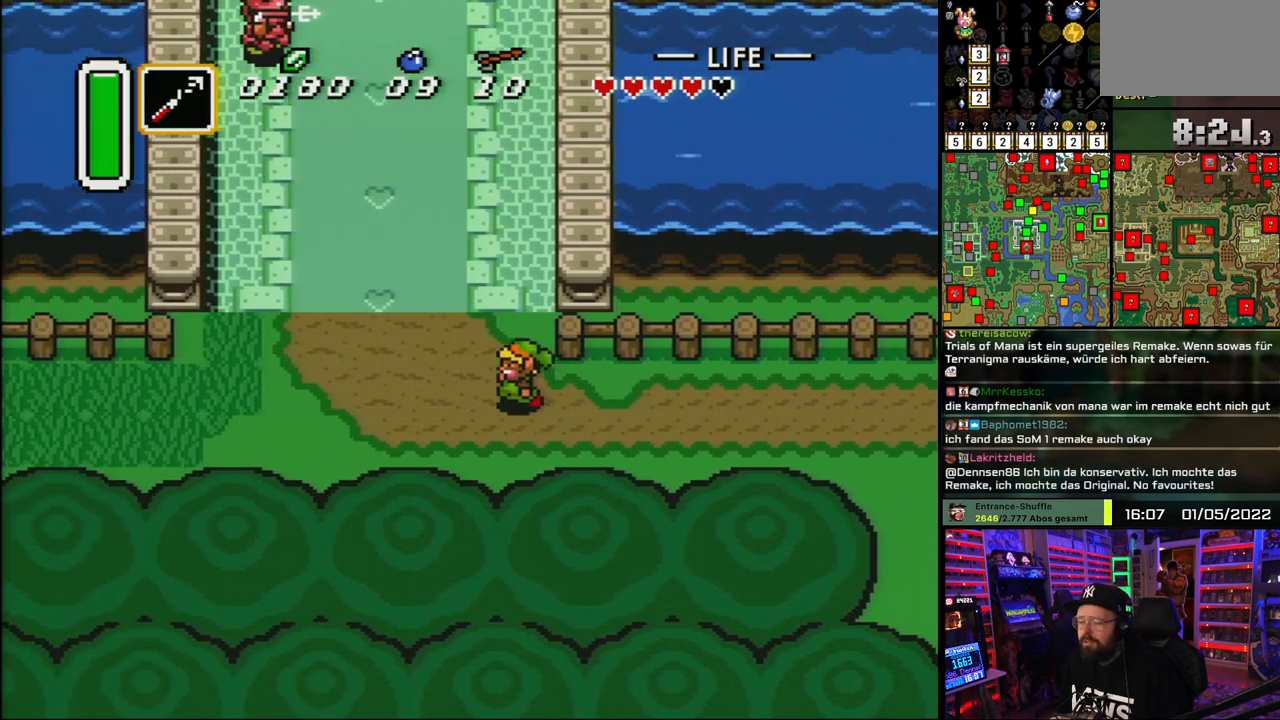
Gameplay with a controller (Nintendo layout); each line is a JSON object with the inputs held at the frame after it. "events" lists button and stick changes between this image and that frame as [ms after this image, input, new state], when the widget could be followed in between. Not read: L1 L3 R1 R3.
{"buttons": ["DPAD_UP"], "events": [[17, "DPAD_UP", "down"], [100, "DPAD_LEFT", "up"]]}
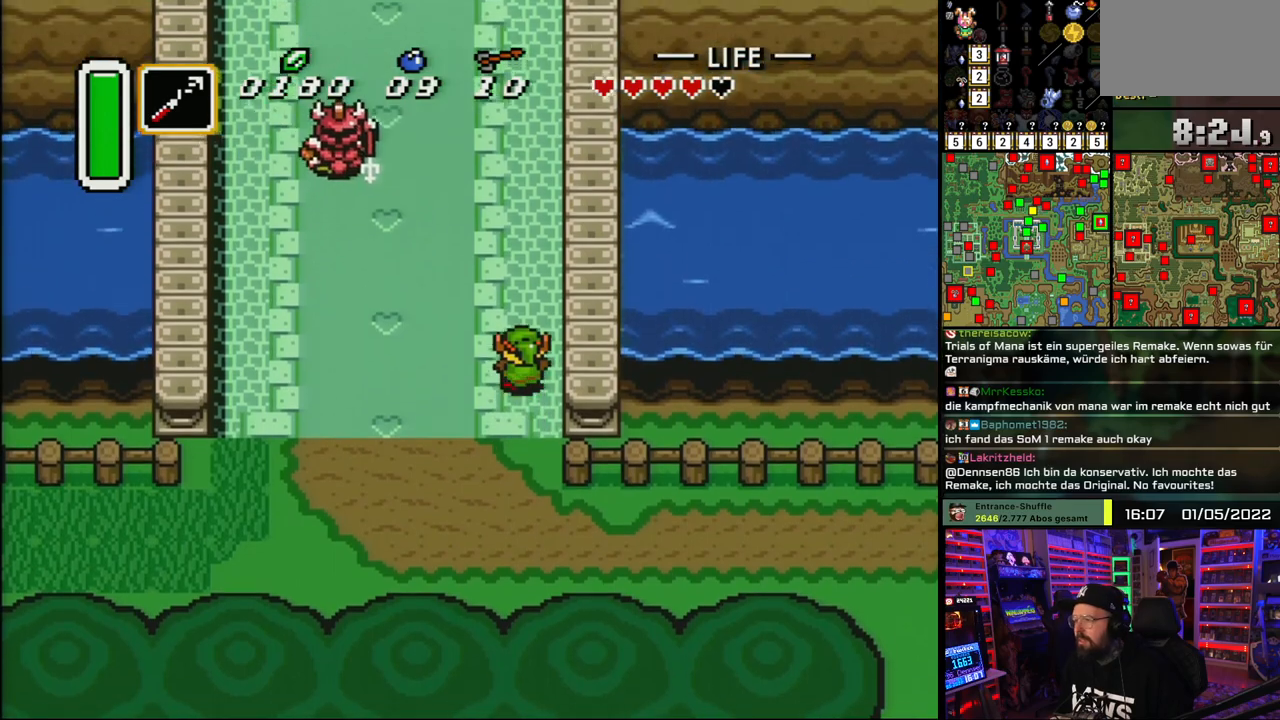
{"buttons": ["DPAD_UP"], "events": []}
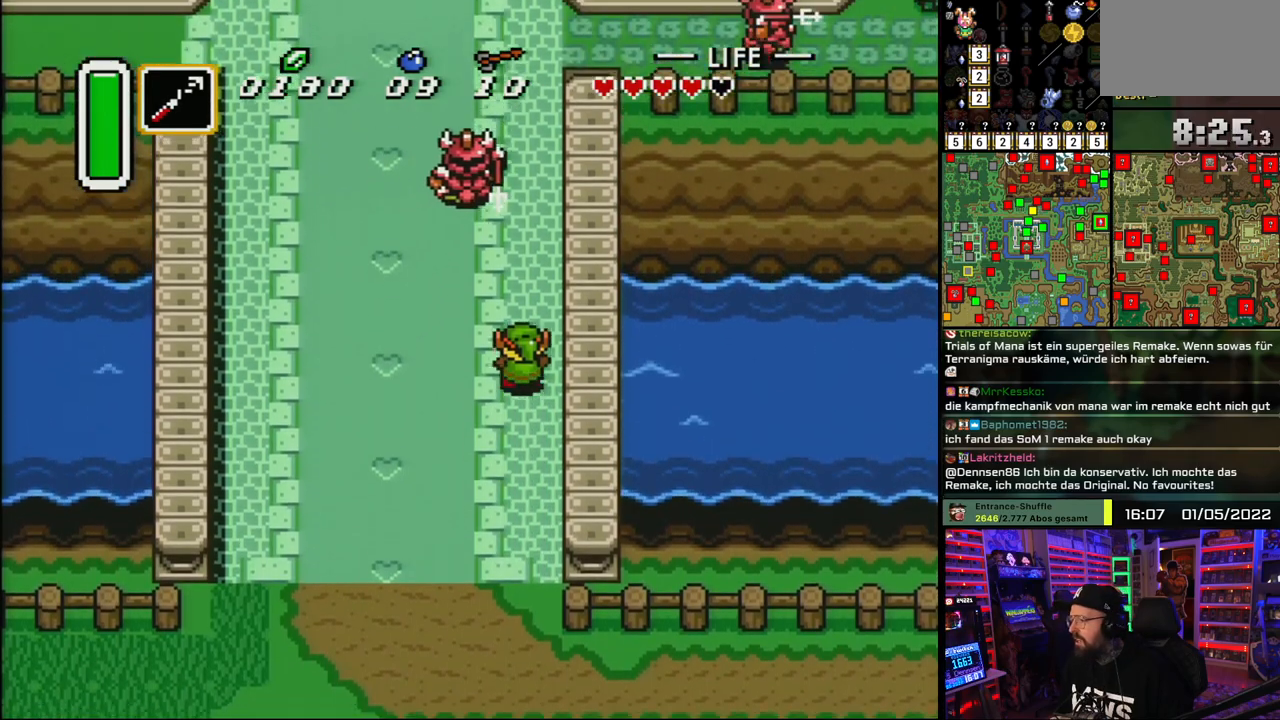
{"buttons": ["DPAD_UP", "DPAD_LEFT"], "events": [[133, "DPAD_LEFT", "down"]]}
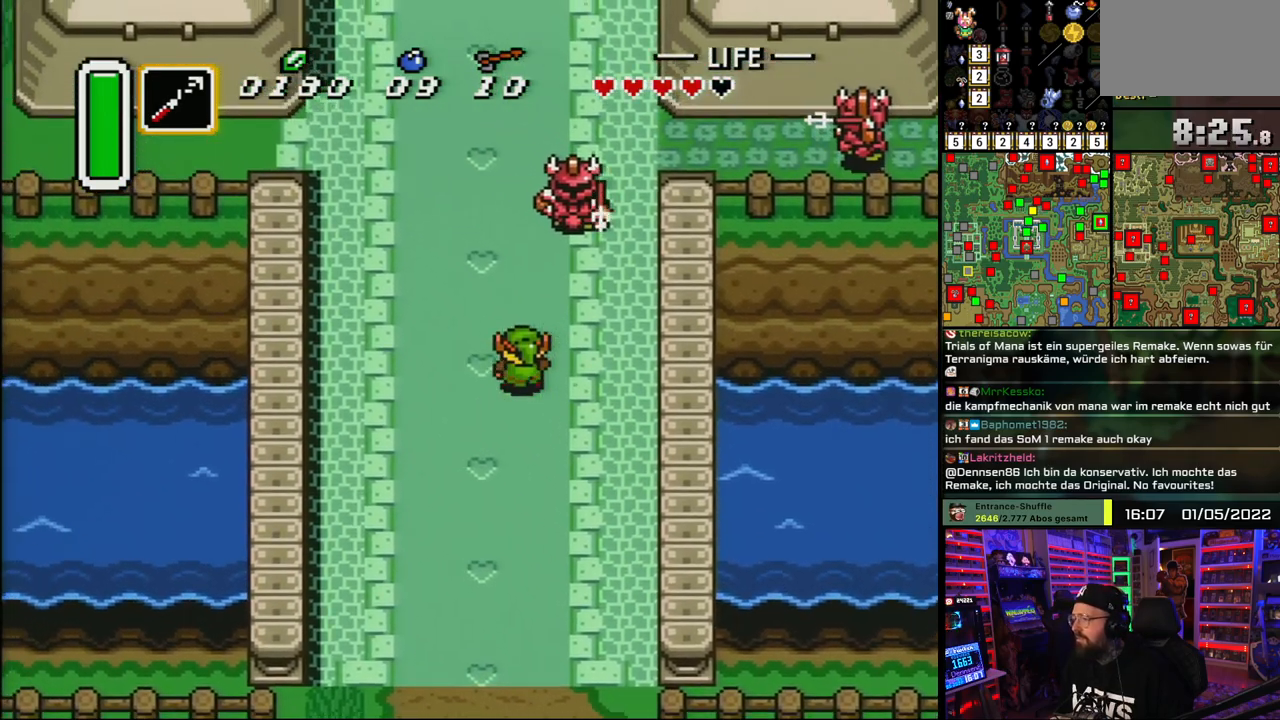
{"buttons": ["DPAD_UP"], "events": [[100, "DPAD_LEFT", "up"], [283, "DPAD_LEFT", "down"], [400, "DPAD_LEFT", "up"], [417, "DPAD_UP", "up"], [433, "DPAD_UP", "down"]]}
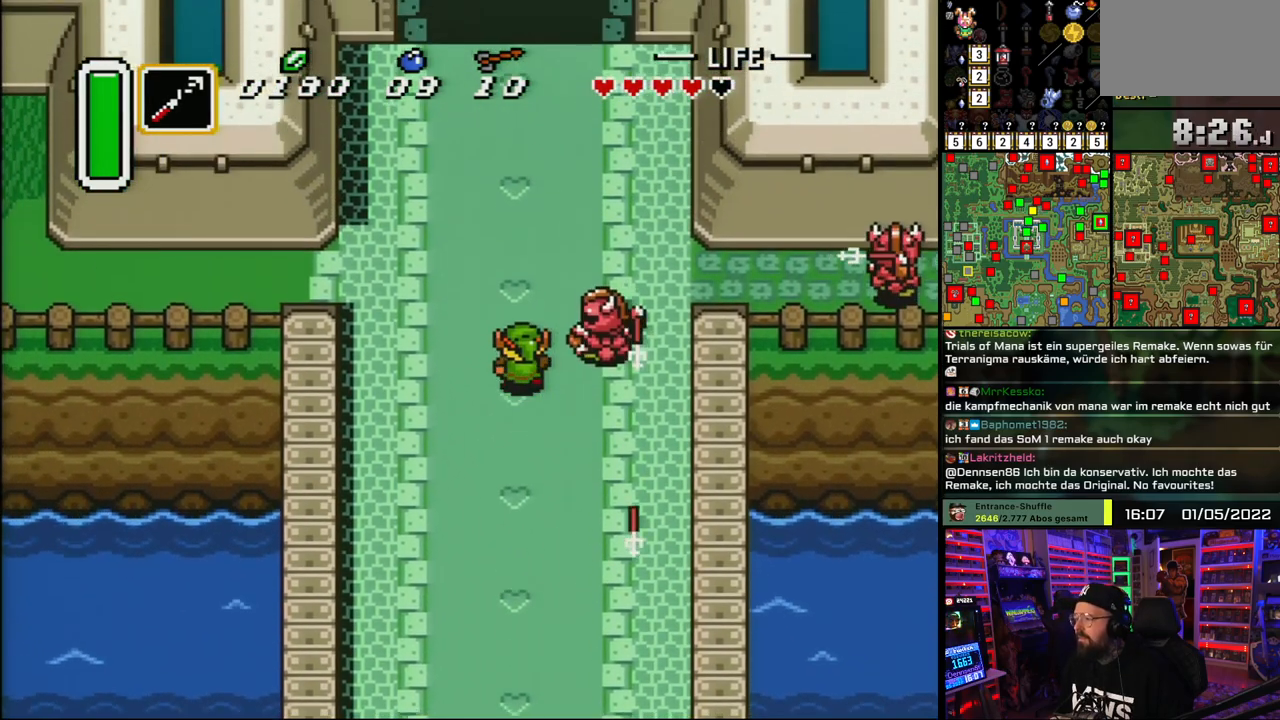
{"buttons": ["DPAD_UP"], "events": [[283, "DPAD_LEFT", "down"], [300, "DPAD_LEFT", "up"]]}
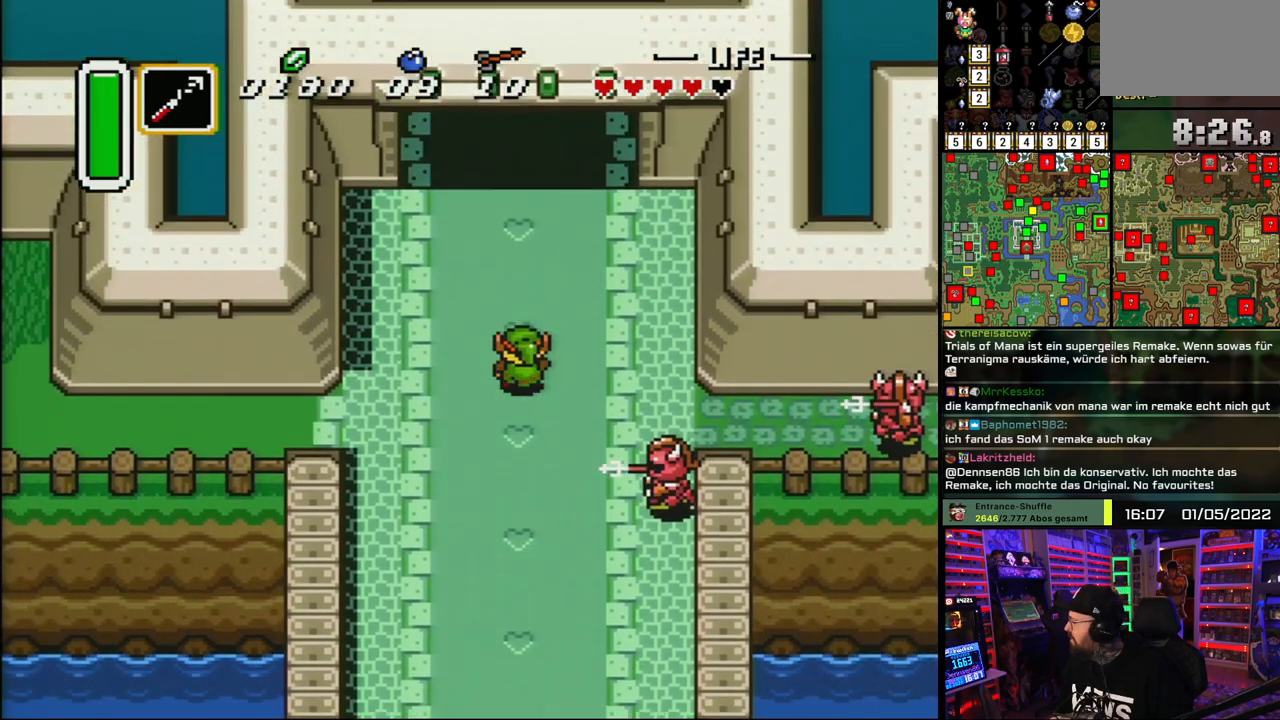
{"buttons": ["DPAD_UP"], "events": []}
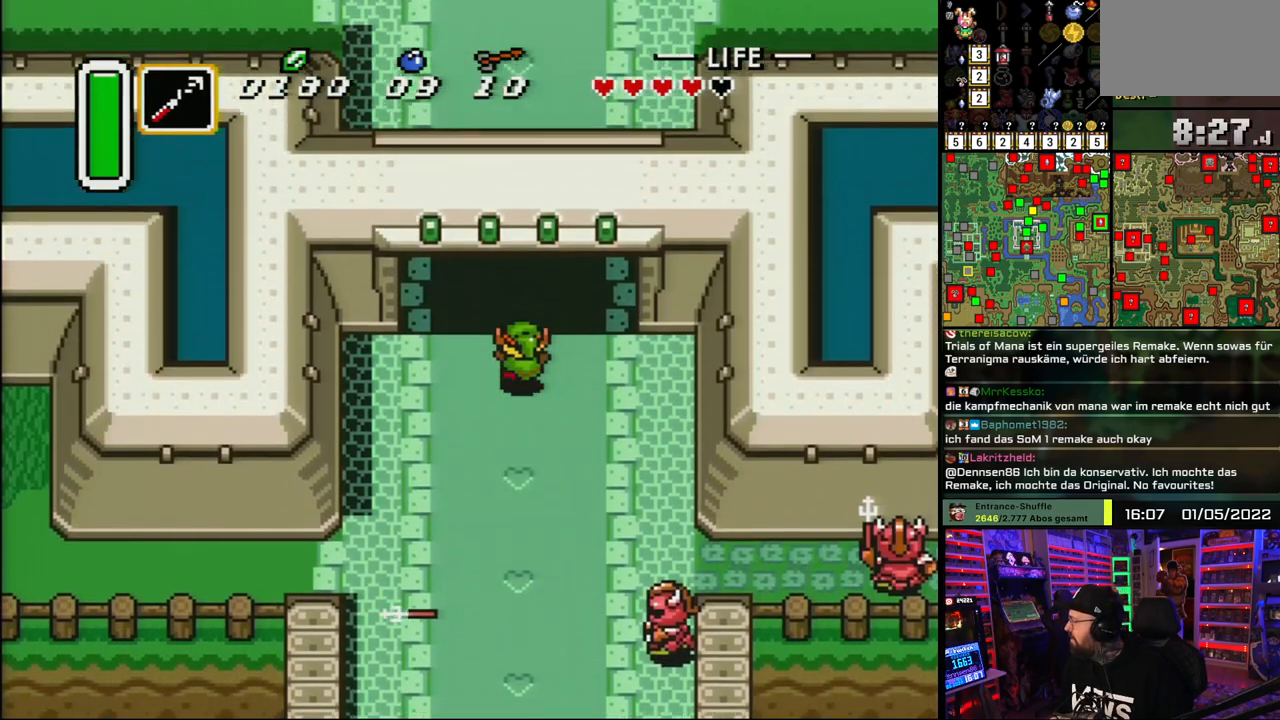
{"buttons": ["DPAD_UP"], "events": [[233, "DPAD_UP", "up"], [233, "START", "down"], [250, "DPAD_UP", "down"], [250, "START", "up"]]}
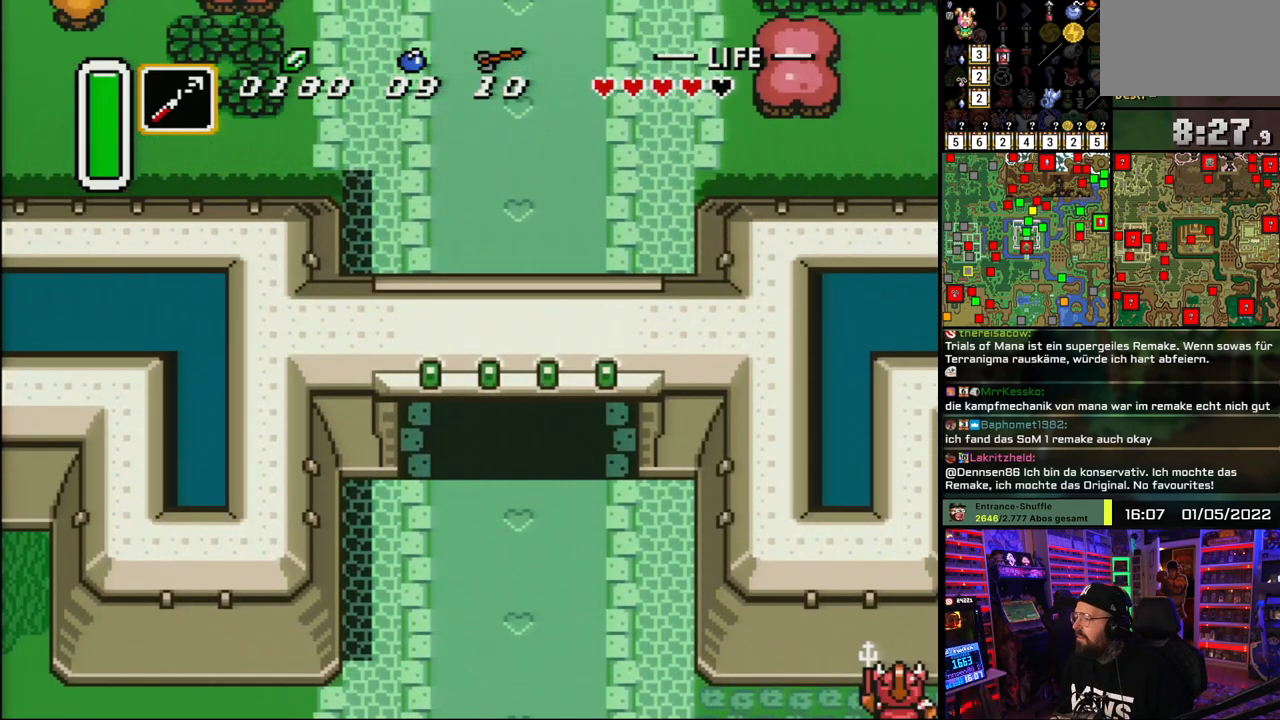
{"buttons": ["DPAD_UP"], "events": [[333, "DPAD_RIGHT", "down"], [433, "DPAD_RIGHT", "up"]]}
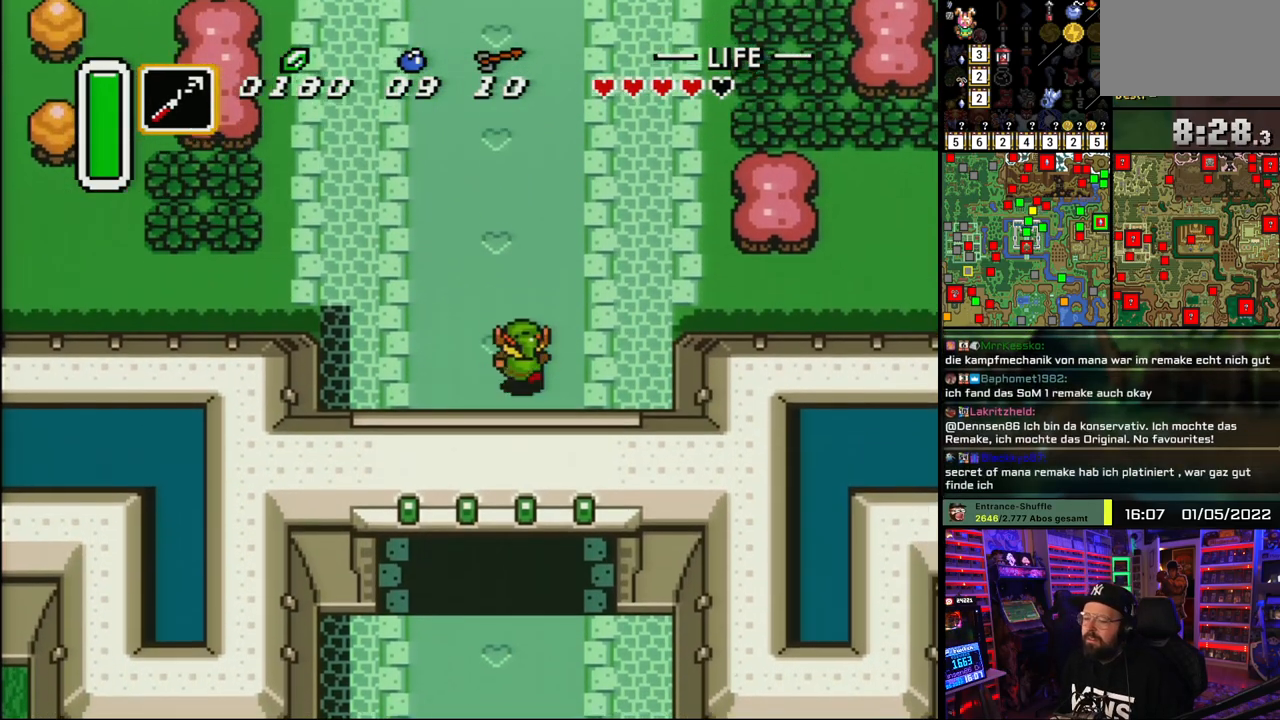
{"buttons": ["DPAD_UP", "DPAD_RIGHT"], "events": [[117, "DPAD_RIGHT", "down"]]}
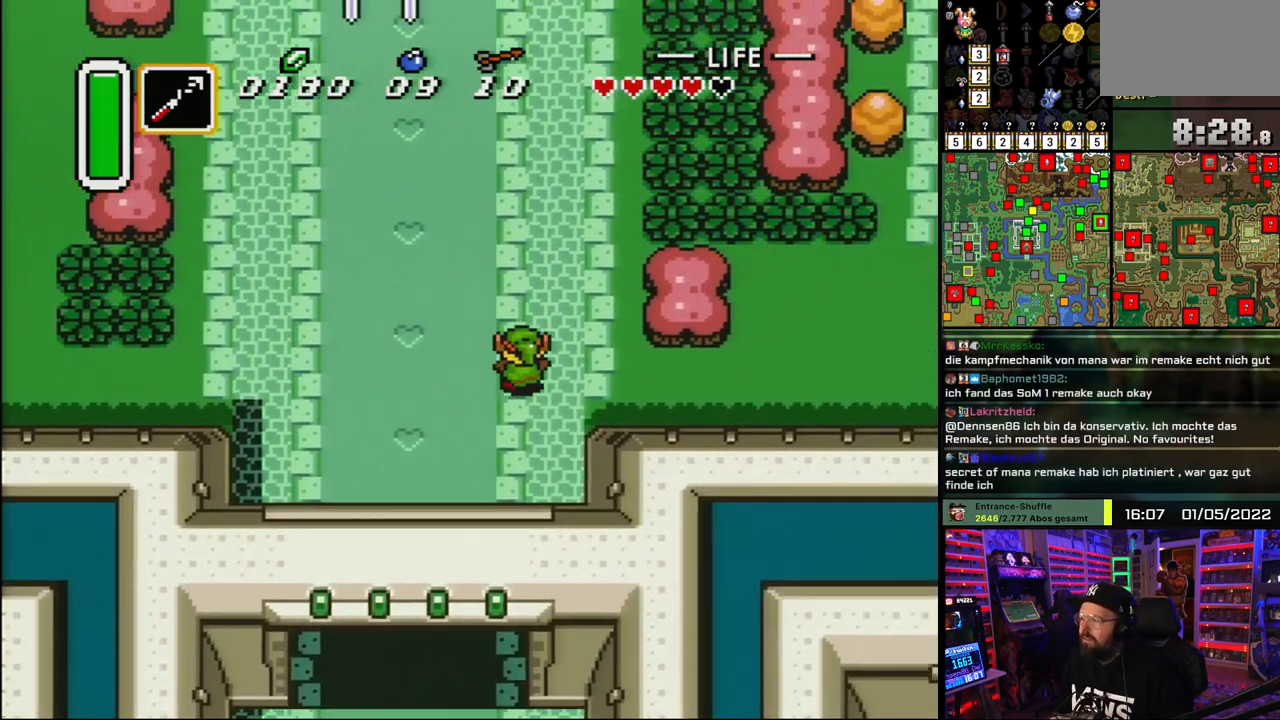
{"buttons": ["DPAD_UP"], "events": [[300, "DPAD_RIGHT", "up"]]}
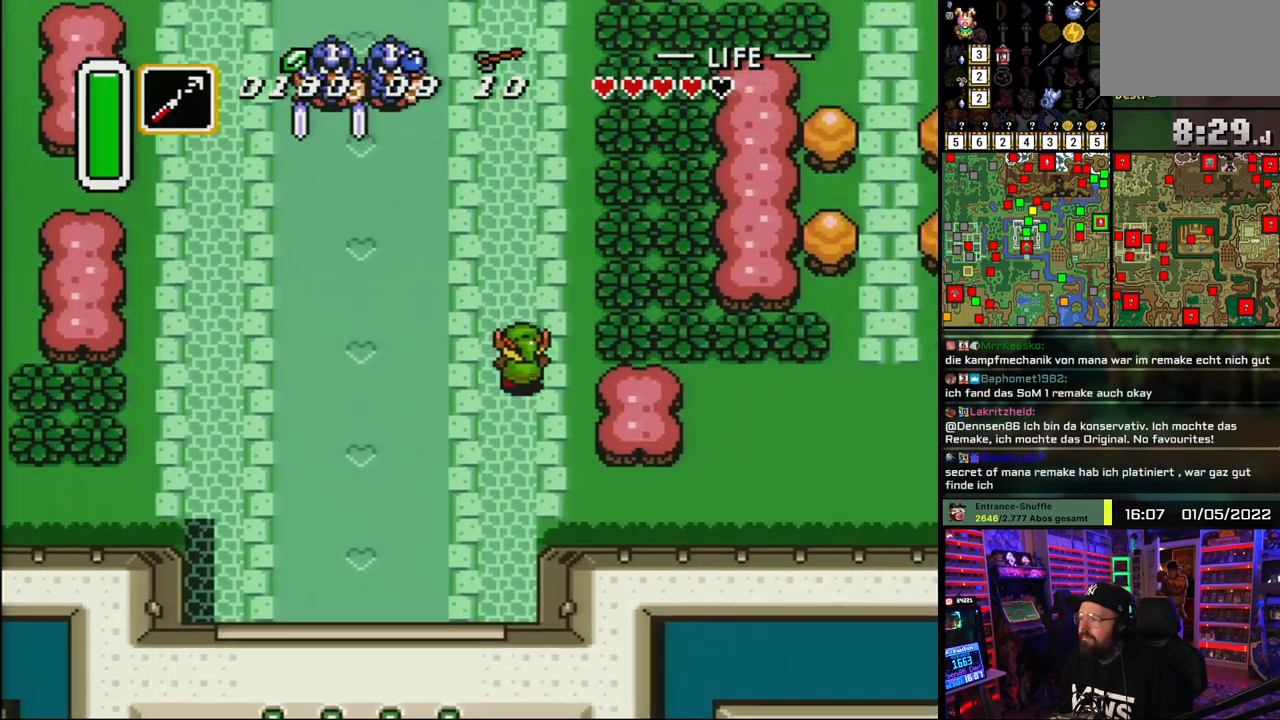
{"buttons": ["DPAD_UP"], "events": [[100, "DPAD_RIGHT", "down"], [200, "DPAD_RIGHT", "up"], [333, "DPAD_RIGHT", "down"], [400, "DPAD_UP", "up"], [450, "DPAD_RIGHT", "up"], [450, "DPAD_UP", "down"]]}
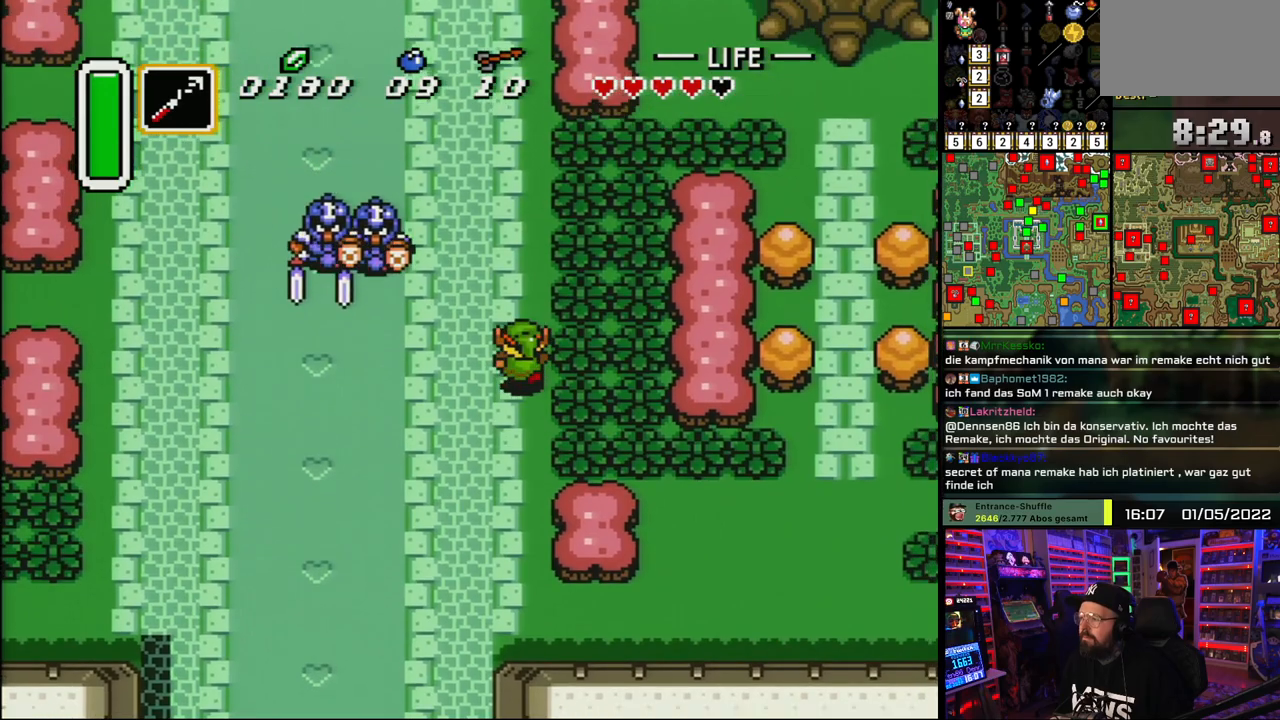
{"buttons": ["DPAD_UP"], "events": [[67, "START", "down"], [83, "START", "up"]]}
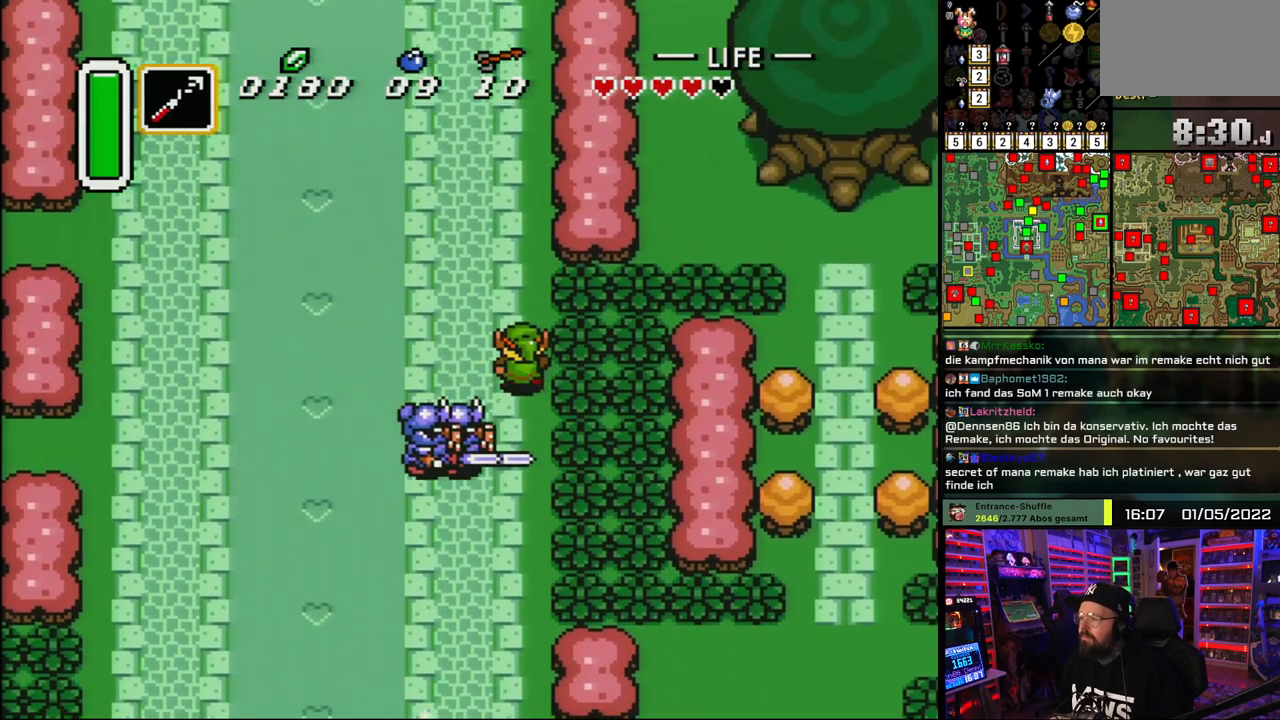
{"buttons": ["DPAD_RIGHT"], "events": [[400, "DPAD_RIGHT", "down"], [433, "DPAD_UP", "up"]]}
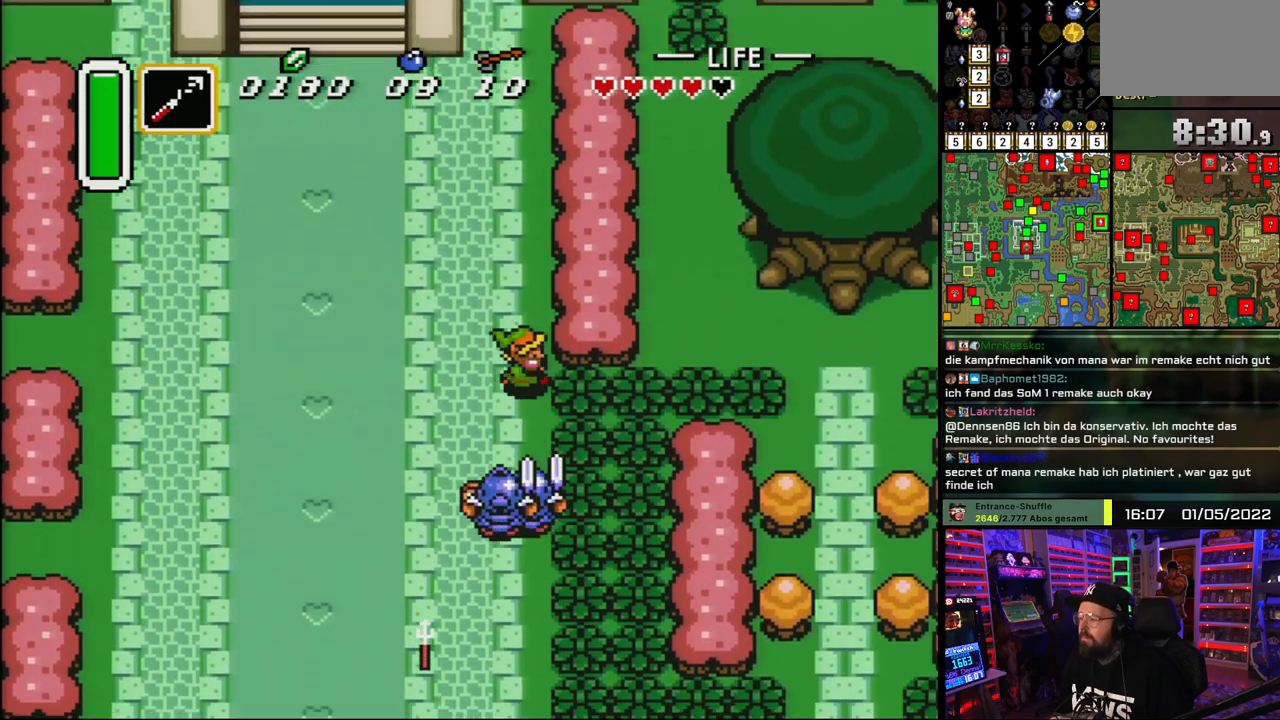
{"buttons": [], "events": [[17, "DPAD_DOWN", "down"], [50, "DPAD_RIGHT", "up"], [133, "DPAD_RIGHT", "down"], [183, "DPAD_DOWN", "up"], [400, "DPAD_RIGHT", "up"]]}
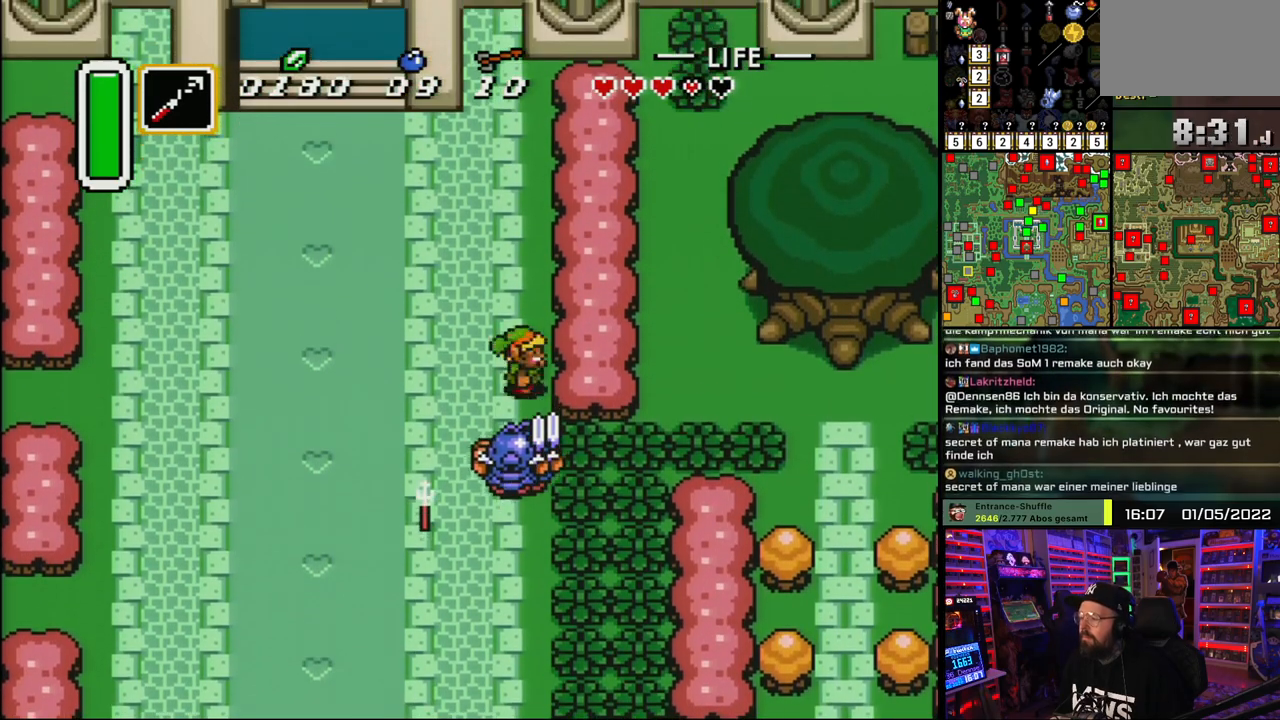
{"buttons": ["DPAD_DOWN"], "events": [[33, "DPAD_DOWN", "down"]]}
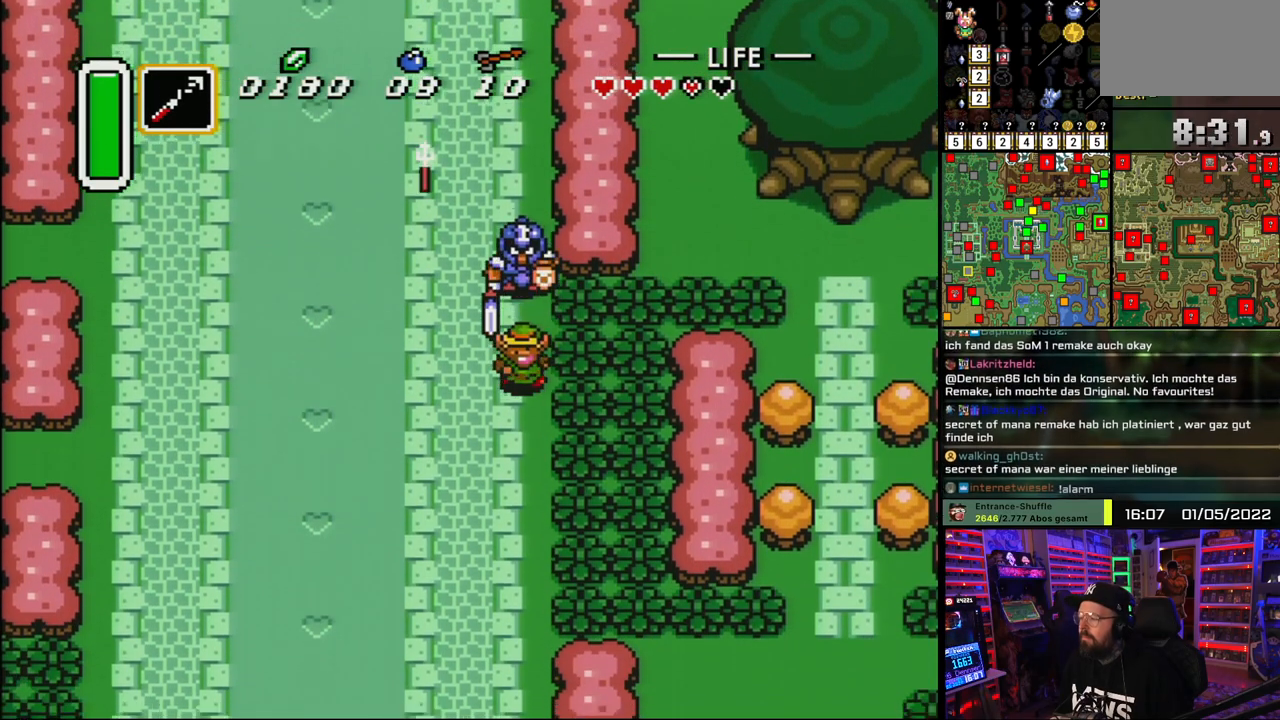
{"buttons": [], "events": [[50, "DPAD_DOWN", "up"], [67, "DPAD_UP", "down"], [100, "Y", "down"], [167, "DPAD_UP", "up"], [200, "Y", "up"], [300, "DPAD_UP", "down"], [350, "Y", "down"], [383, "DPAD_UP", "up"], [467, "Y", "up"]]}
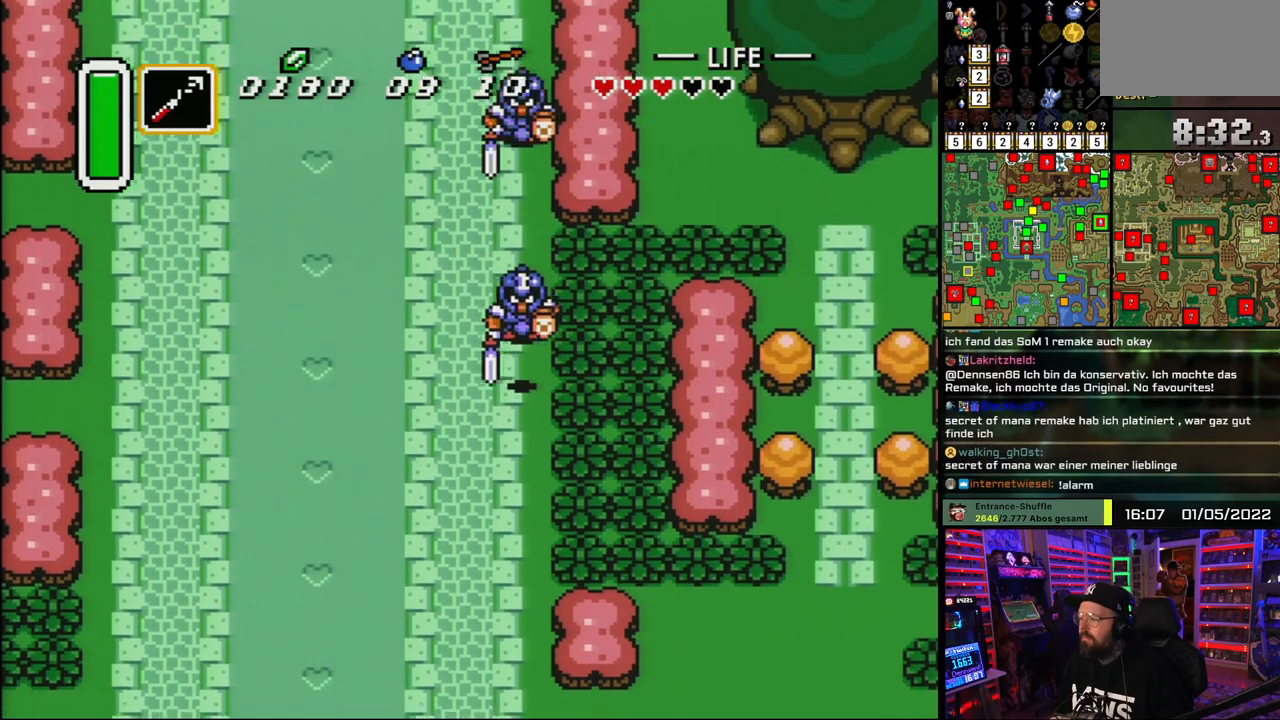
{"buttons": ["DPAD_UP"], "events": [[150, "DPAD_UP", "down"], [183, "Y", "down"], [267, "DPAD_UP", "up"], [317, "Y", "up"], [333, "DPAD_UP", "down"]]}
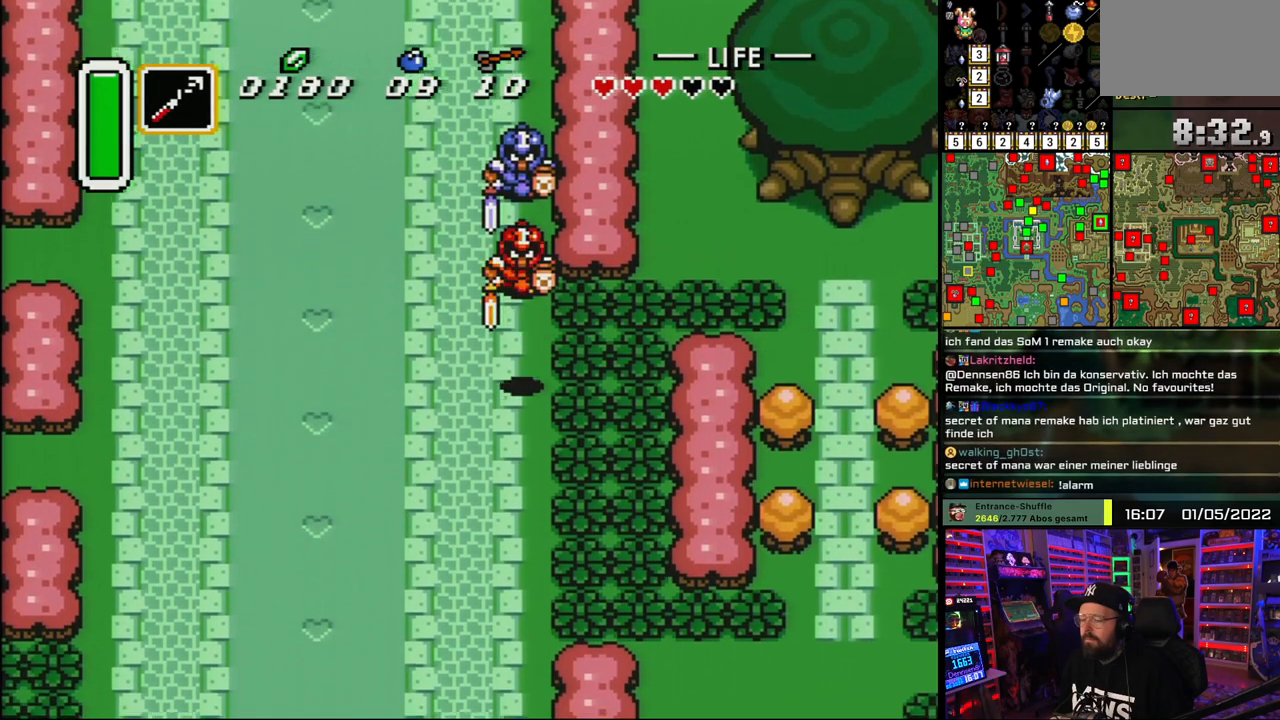
{"buttons": ["A", "DPAD_RIGHT"], "events": [[150, "DPAD_RIGHT", "down"], [183, "DPAD_UP", "up"], [267, "A", "down"], [300, "A", "up"], [400, "A", "down"]]}
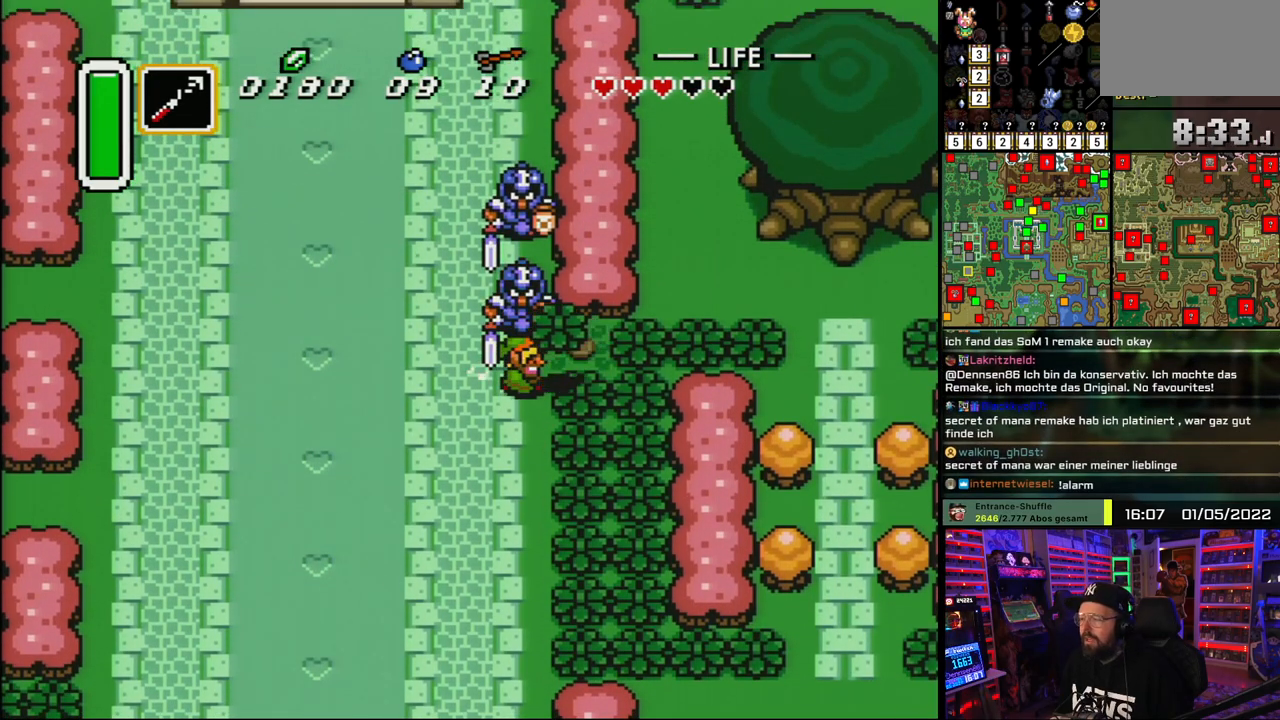
{"buttons": ["DPAD_UP", "DPAD_RIGHT"], "events": [[17, "A", "up"], [200, "A", "down"], [267, "A", "up"], [417, "DPAD_UP", "down"]]}
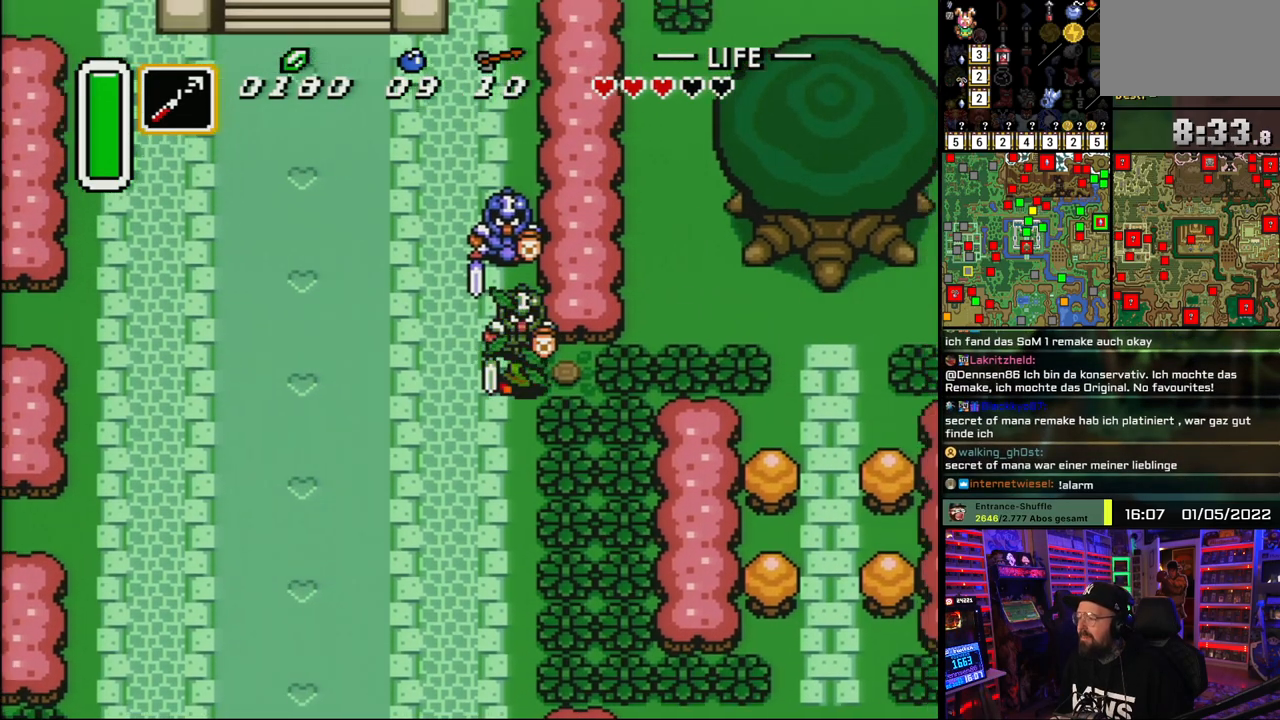
{"buttons": ["A", "DPAD_RIGHT"], "events": [[17, "DPAD_UP", "up"], [33, "A", "down"], [150, "A", "up"], [317, "A", "down"], [417, "A", "up"], [500, "A", "down"]]}
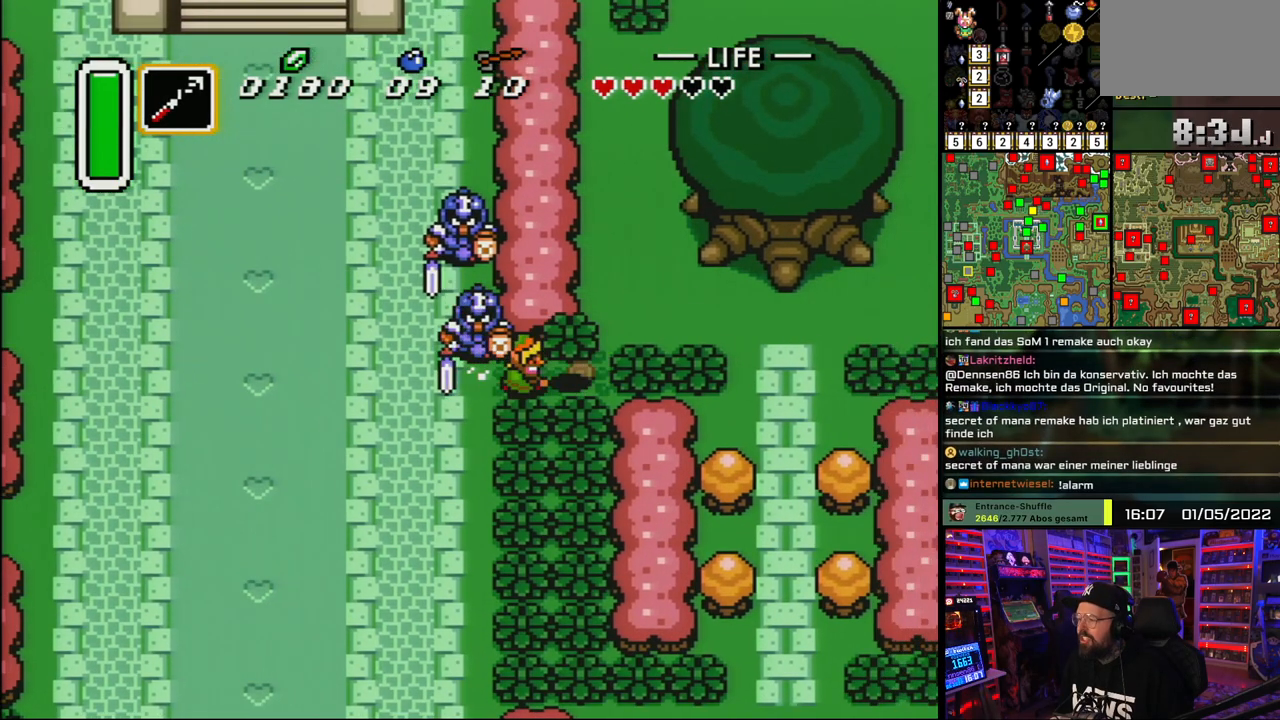
{"buttons": ["A", "DPAD_RIGHT"], "events": [[133, "A", "up"], [267, "A", "down"], [350, "A", "up"], [450, "A", "down"]]}
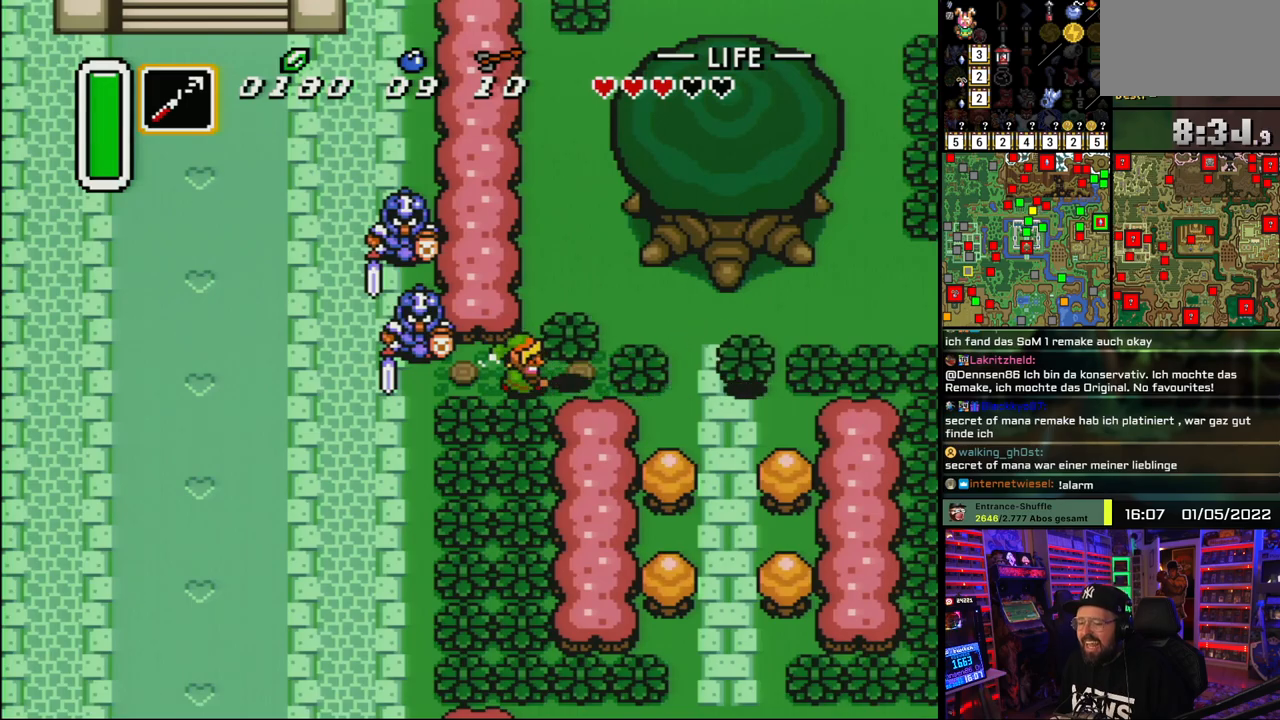
{"buttons": ["DPAD_UP"], "events": [[50, "A", "up"], [133, "A", "down"], [250, "A", "up"], [383, "DPAD_UP", "down"], [400, "A", "down"], [417, "DPAD_RIGHT", "up"], [500, "A", "up"]]}
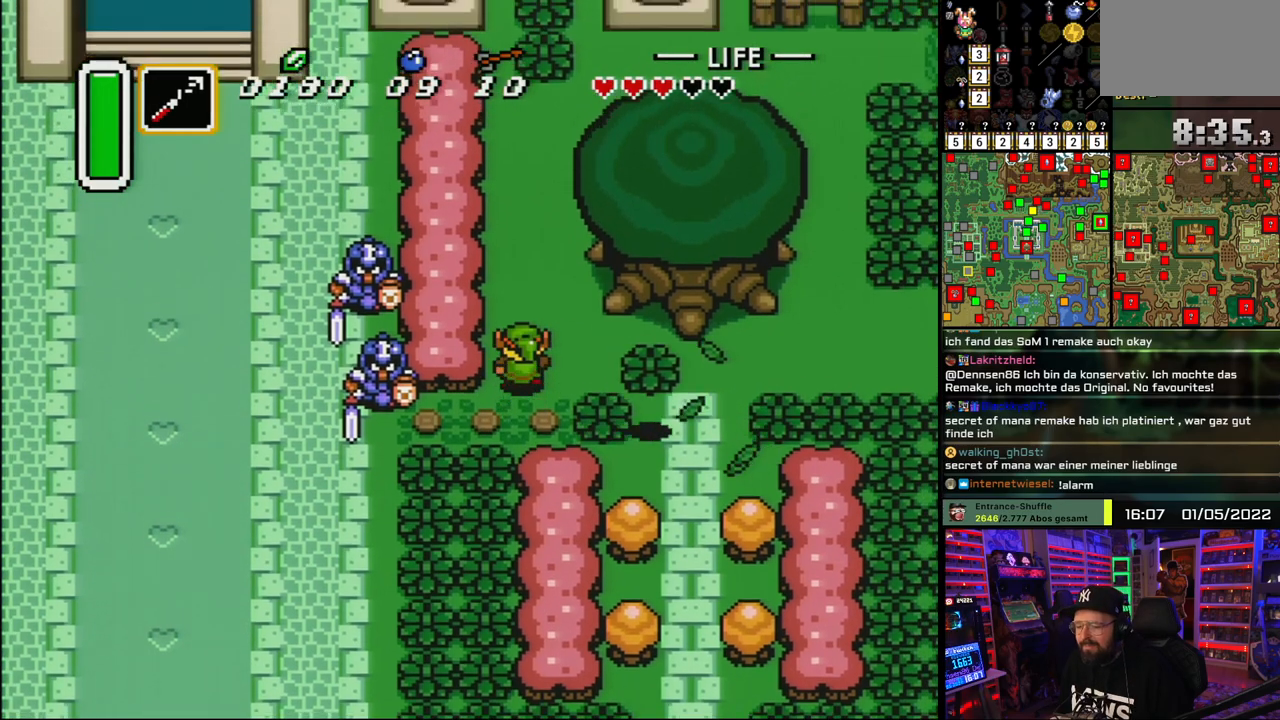
{"buttons": ["DPAD_UP"], "events": [[133, "A", "down"], [233, "A", "up"]]}
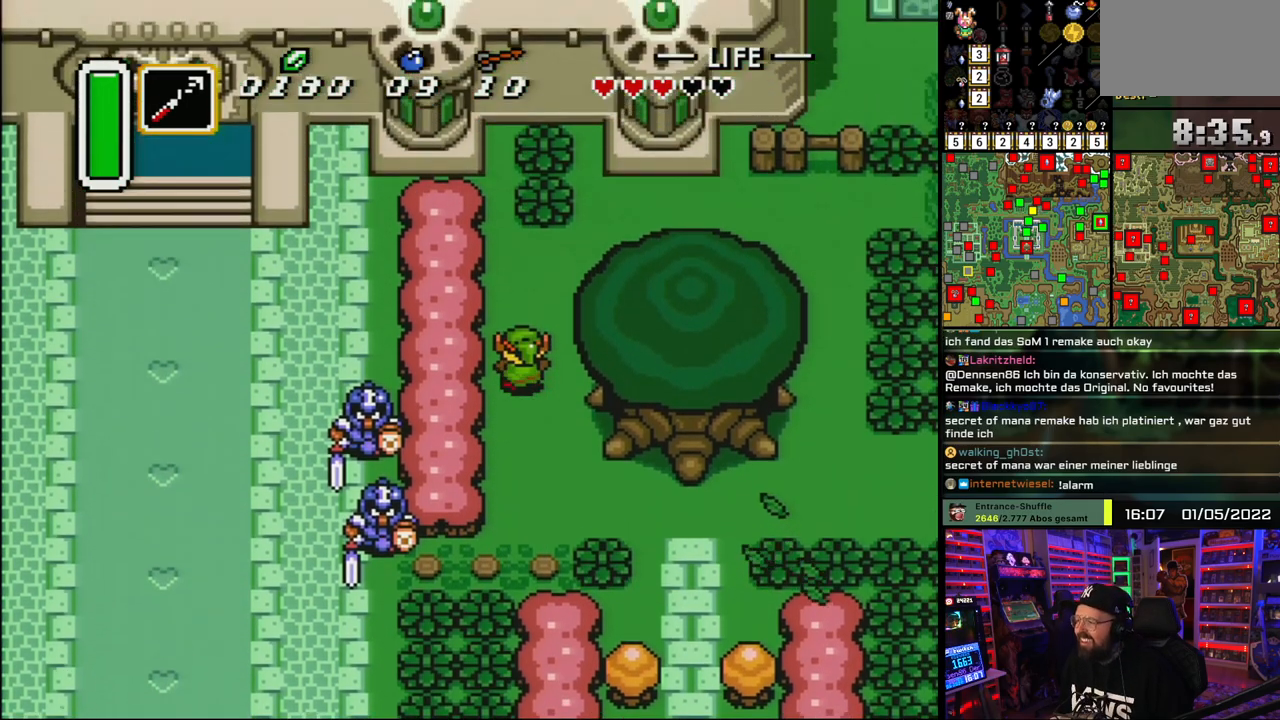
{"buttons": ["DPAD_UP"], "events": [[167, "DPAD_RIGHT", "down"], [400, "DPAD_RIGHT", "up"]]}
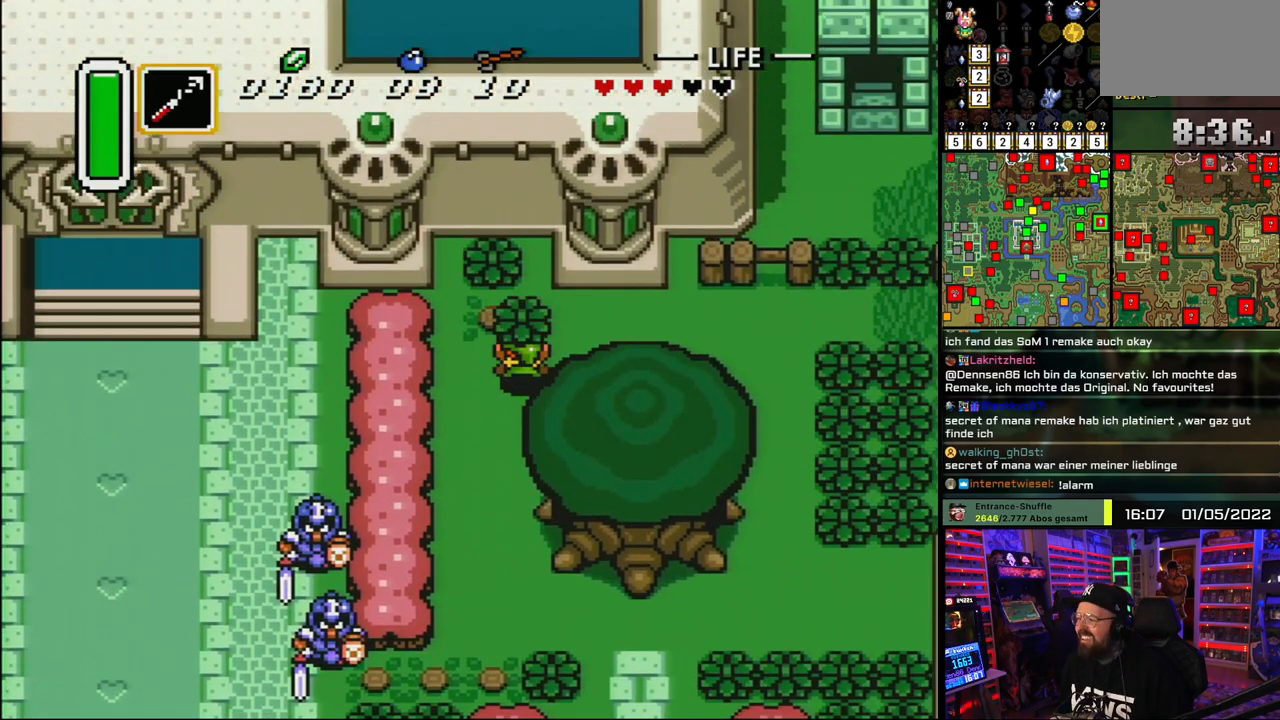
{"buttons": ["A", "DPAD_UP", "DPAD_RIGHT"], "events": [[33, "A", "down"], [117, "A", "up"], [167, "A", "down"], [300, "A", "up"], [383, "DPAD_RIGHT", "down"], [433, "A", "down"]]}
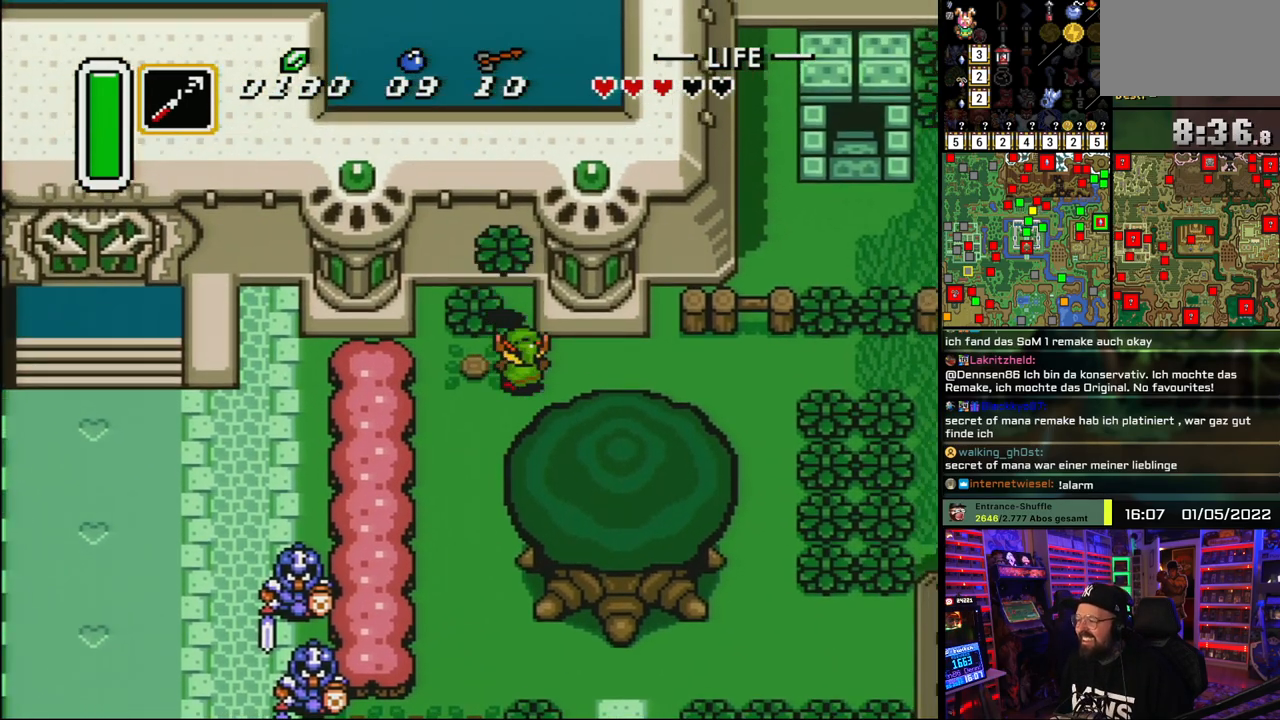
{"buttons": ["DPAD_RIGHT"], "events": [[33, "A", "up"], [67, "DPAD_UP", "up"]]}
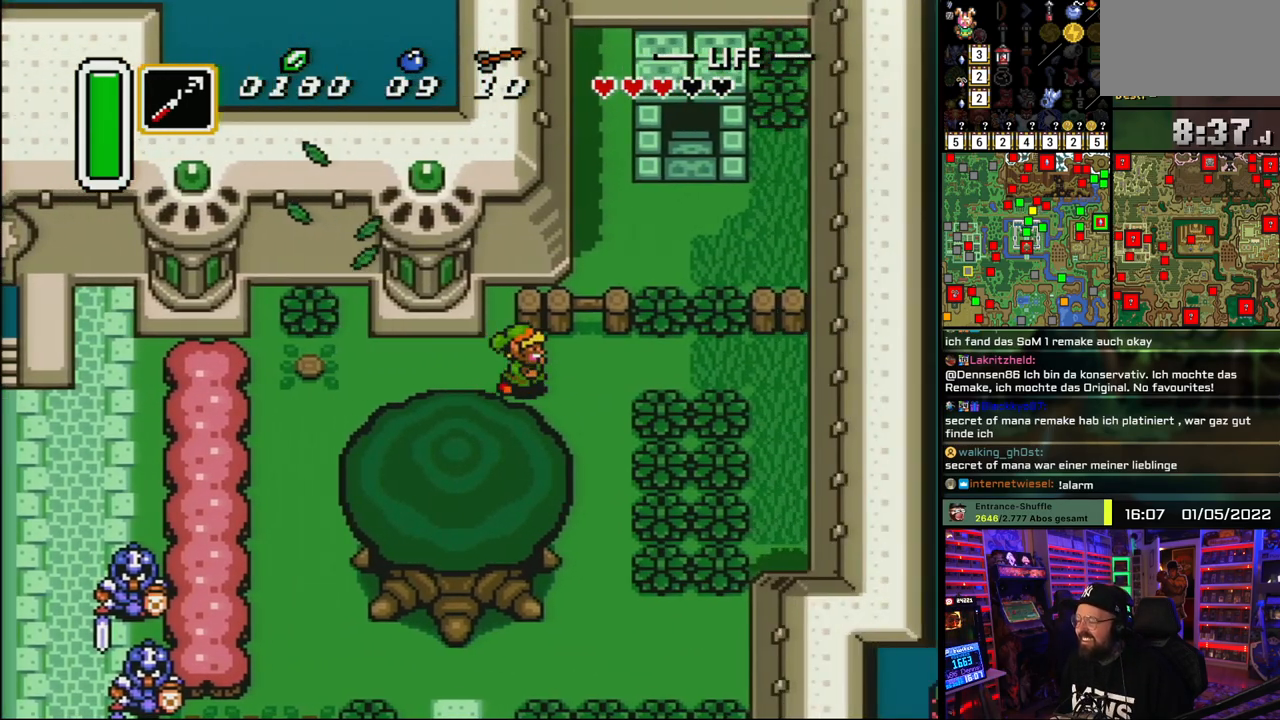
{"buttons": ["DPAD_UP", "DPAD_RIGHT"], "events": [[117, "DPAD_UP", "down"], [200, "DPAD_UP", "up"], [483, "DPAD_UP", "down"]]}
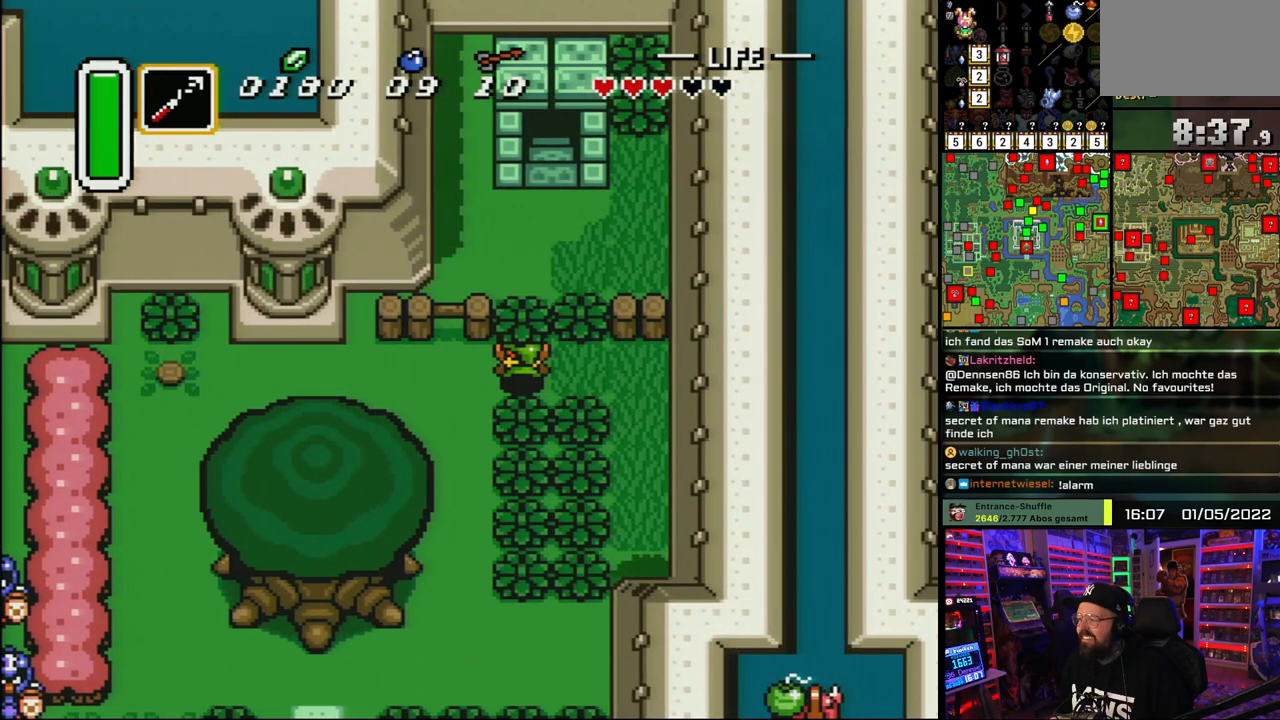
{"buttons": ["A", "DPAD_UP"], "events": [[17, "DPAD_RIGHT", "up"], [50, "A", "down"], [100, "A", "up"], [200, "A", "down"], [300, "A", "up"], [450, "A", "down"]]}
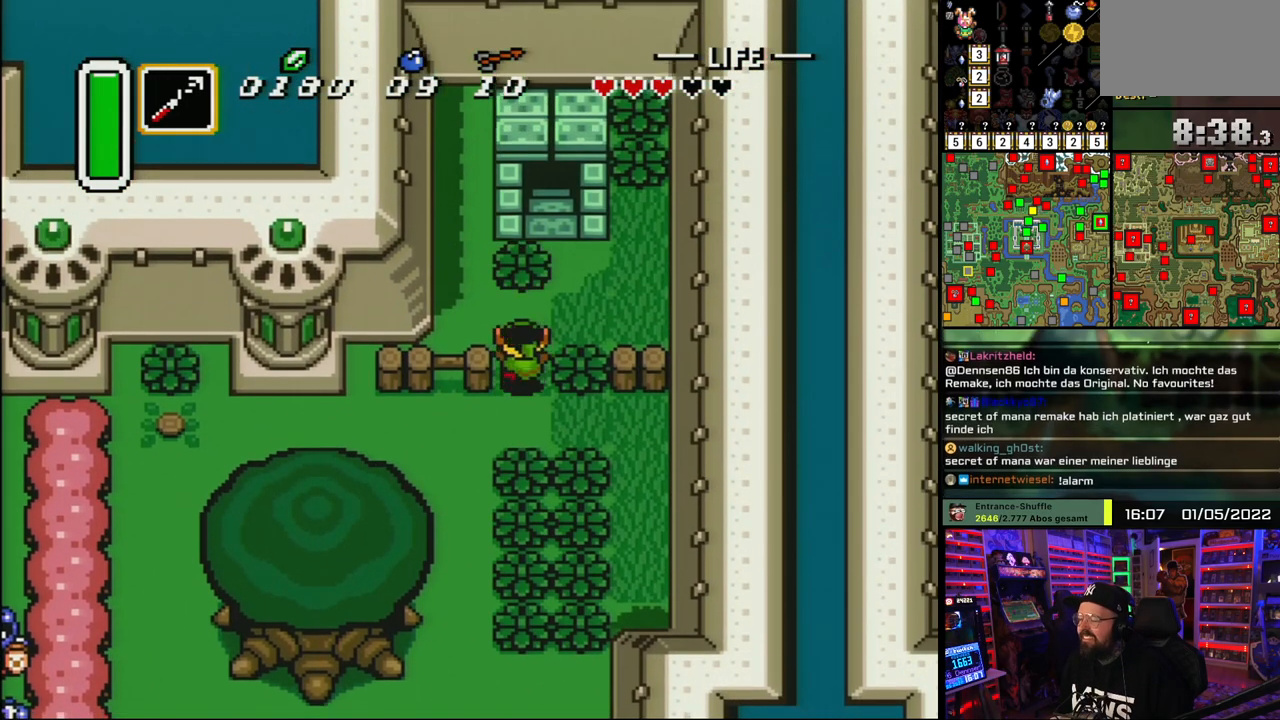
{"buttons": ["DPAD_UP"], "events": [[50, "A", "up"], [300, "DPAD_RIGHT", "down"], [417, "DPAD_RIGHT", "up"]]}
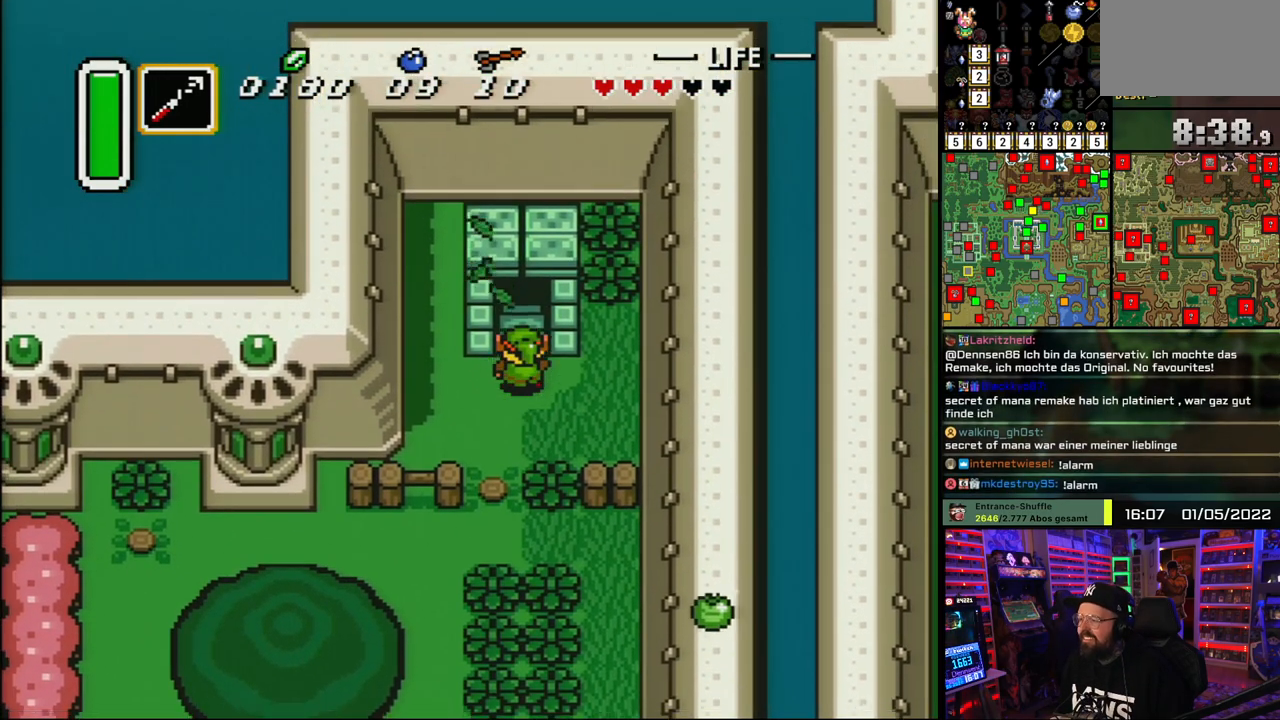
{"buttons": ["DPAD_UP"], "events": []}